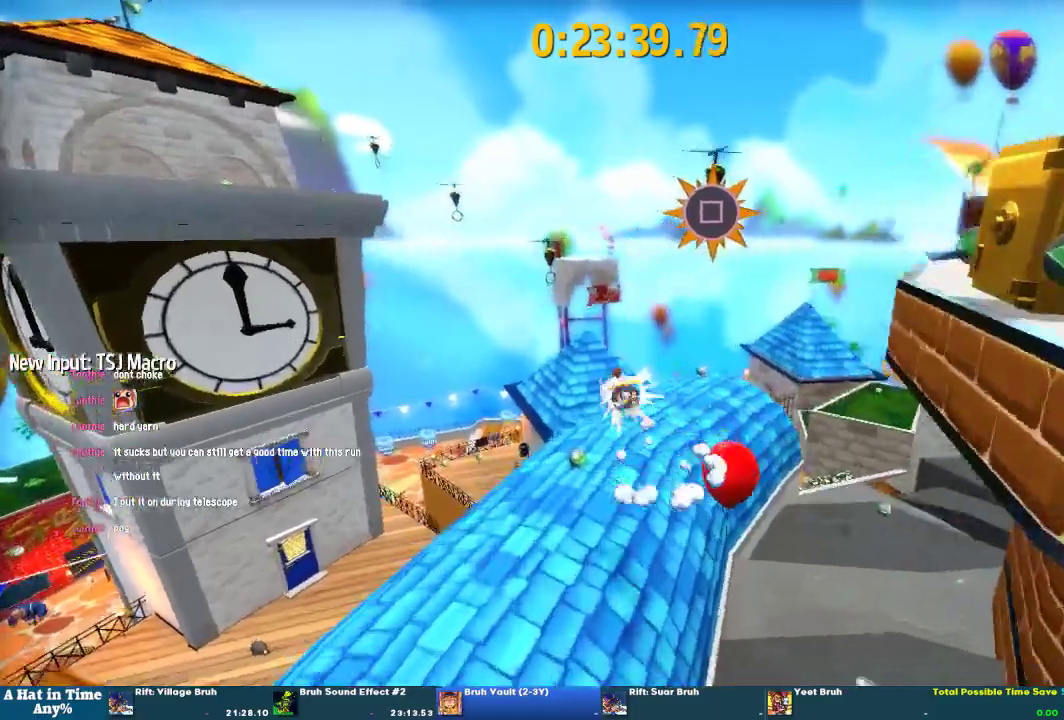
Gameplay with a controller (PlayStation layout); each line is a JSON object with the inputs held at the frame after it. This overlay highlights the sticks when they move; stick clicks (L3 R3) are not distinguishable. Not read: L3 R3.
{"buttons": ["L2"], "left_stick": "up-right", "right_stick": "center"}
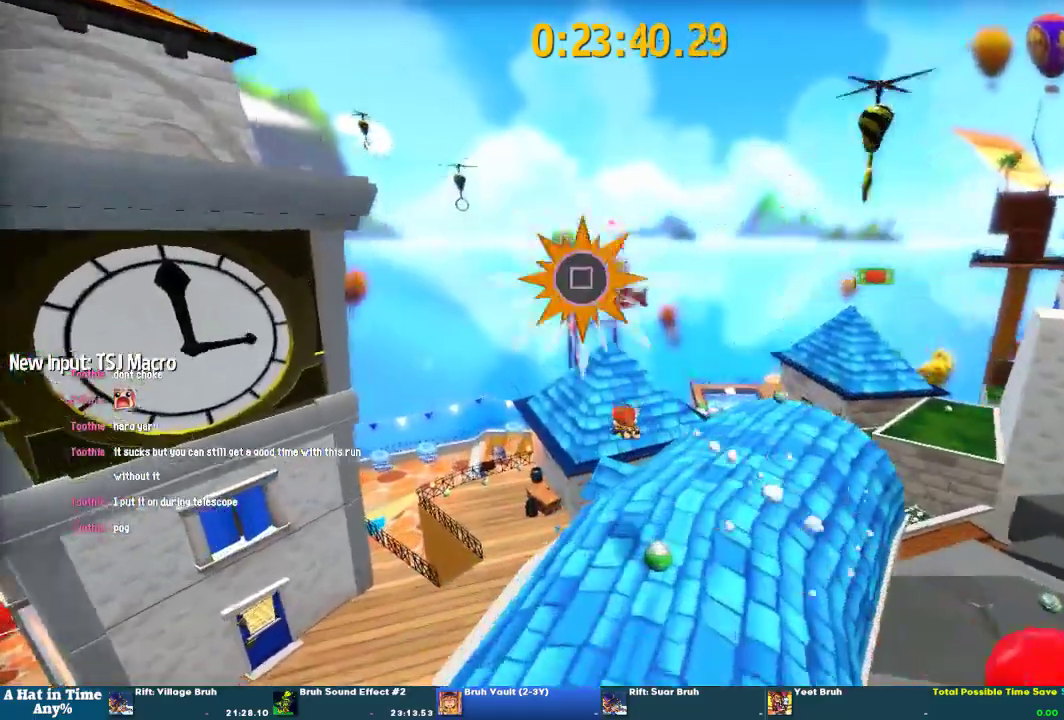
{"buttons": ["L2"], "left_stick": "up-left", "right_stick": "center"}
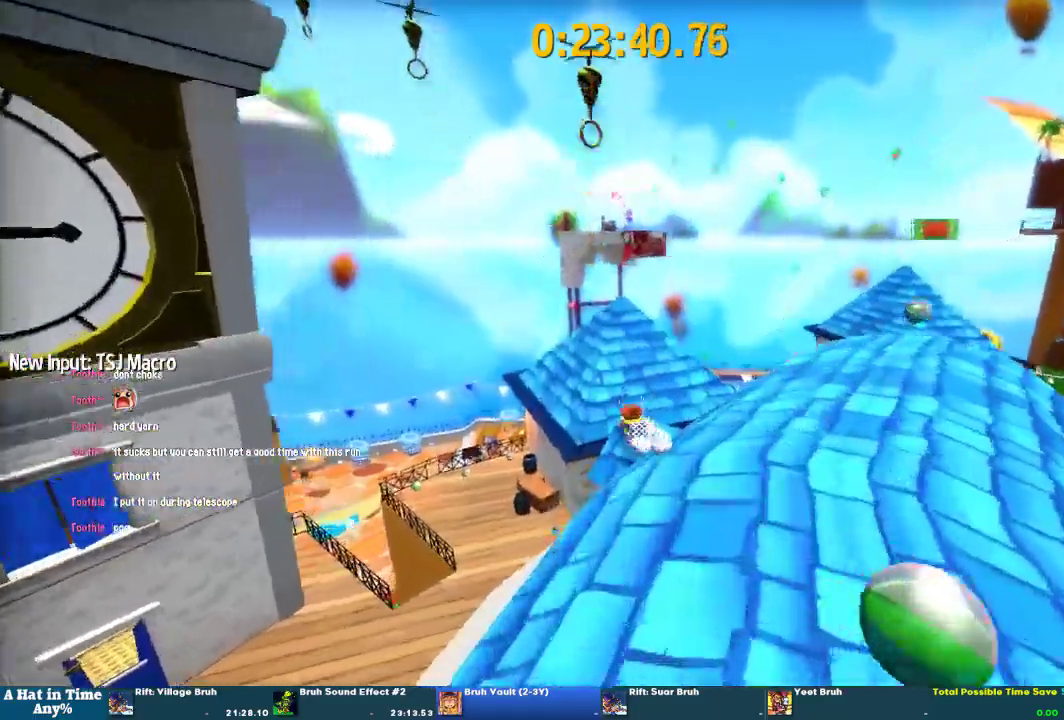
{"buttons": ["L2"], "left_stick": "up-left", "right_stick": "center"}
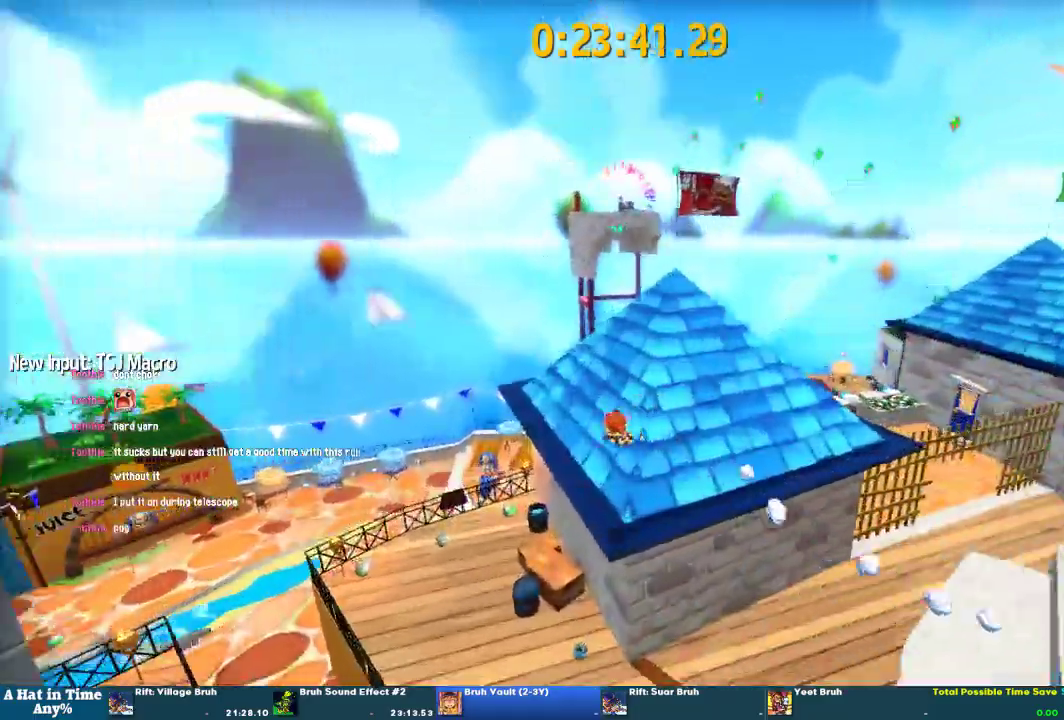
{"buttons": ["CROSS", "L2"], "left_stick": "up-right", "right_stick": "center"}